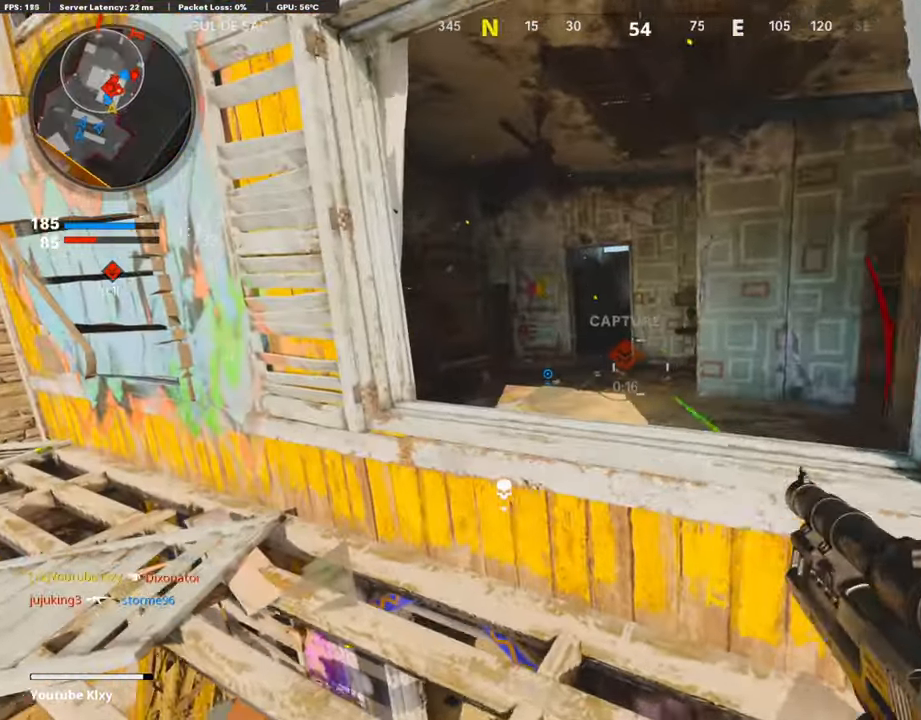
Gameplay with a controller (PlayStation layout); each line is a JSON object with the inputs held at the frame after it. "events" lists button and stick changes between this image and that frame as [ms after this image, input, new state], when the widget could be followed in between.
{"buttons": [], "left_stick": "up", "right_stick": "center", "events": [[51, "L3", "down"], [67, "left_stick", "up"], [101, "CROSS", "down"], [135, "L3", "up"], [236, "CROSS", "up"], [269, "L3", "down"], [303, "CROSS", "down"], [387, "CROSS", "up"], [387, "L3", "up"]]}
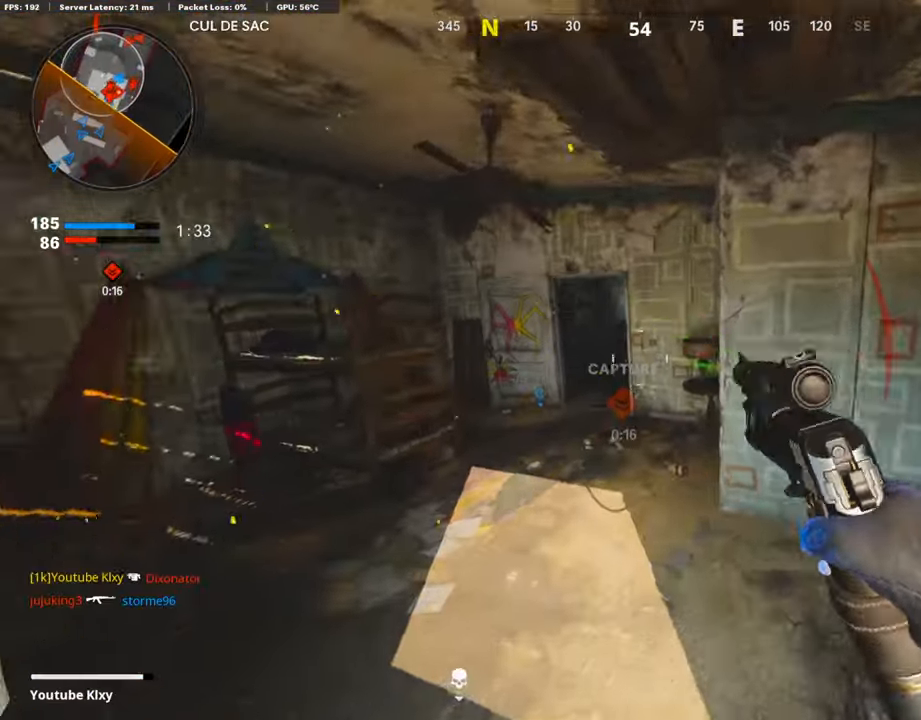
{"buttons": ["L1"], "left_stick": "up-left", "right_stick": "center", "events": [[101, "L3", "down"], [185, "L3", "up"], [219, "left_stick", "up-left"], [337, "right_stick", "up"], [370, "L1", "down"], [454, "right_stick", "center"]]}
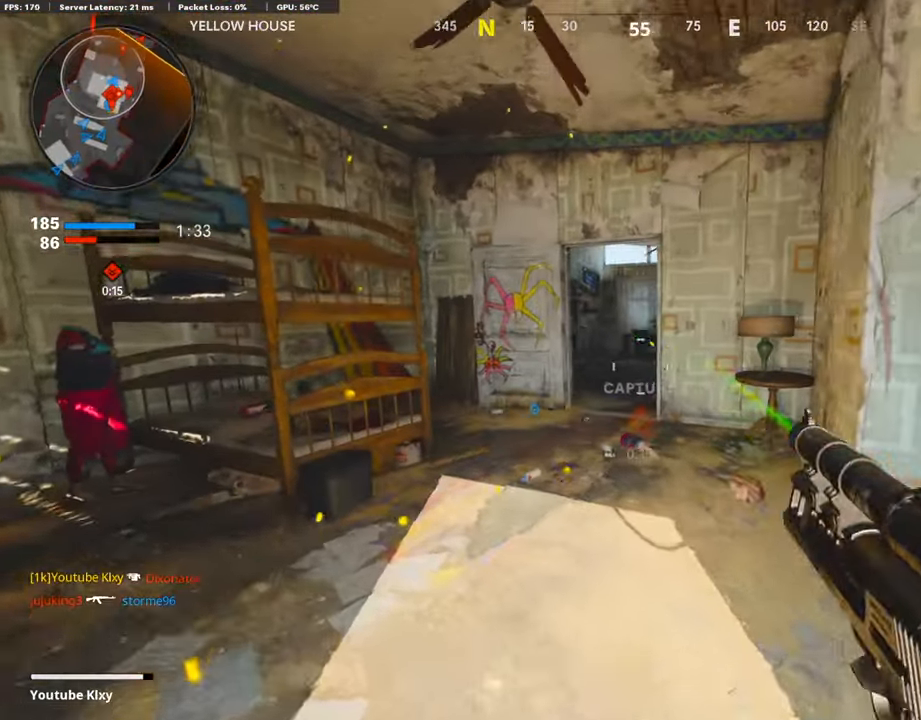
{"buttons": ["L1"], "left_stick": "up", "right_stick": "right", "events": [[17, "left_stick", "up"], [50, "right_stick", "right"], [101, "L1", "up"], [151, "L3", "down"], [185, "right_stick", "center"], [403, "L3", "up"], [487, "right_stick", "right"], [504, "L1", "down"]]}
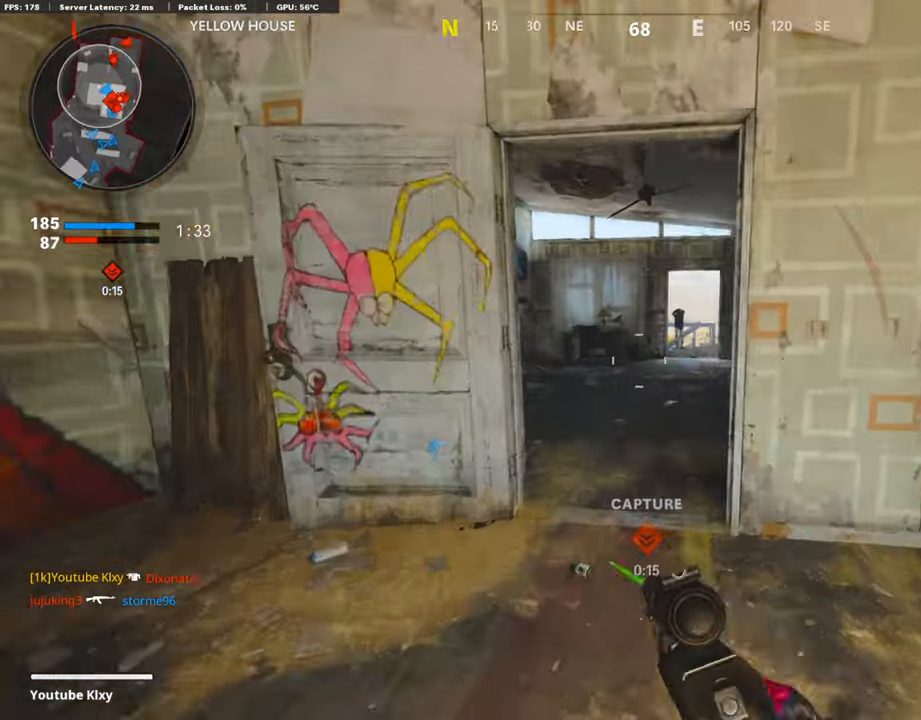
{"buttons": [], "left_stick": "up", "right_stick": "down", "events": [[34, "L1", "up"], [134, "right_stick", "center"], [269, "L3", "down"], [403, "L3", "up"], [454, "right_stick", "down"]]}
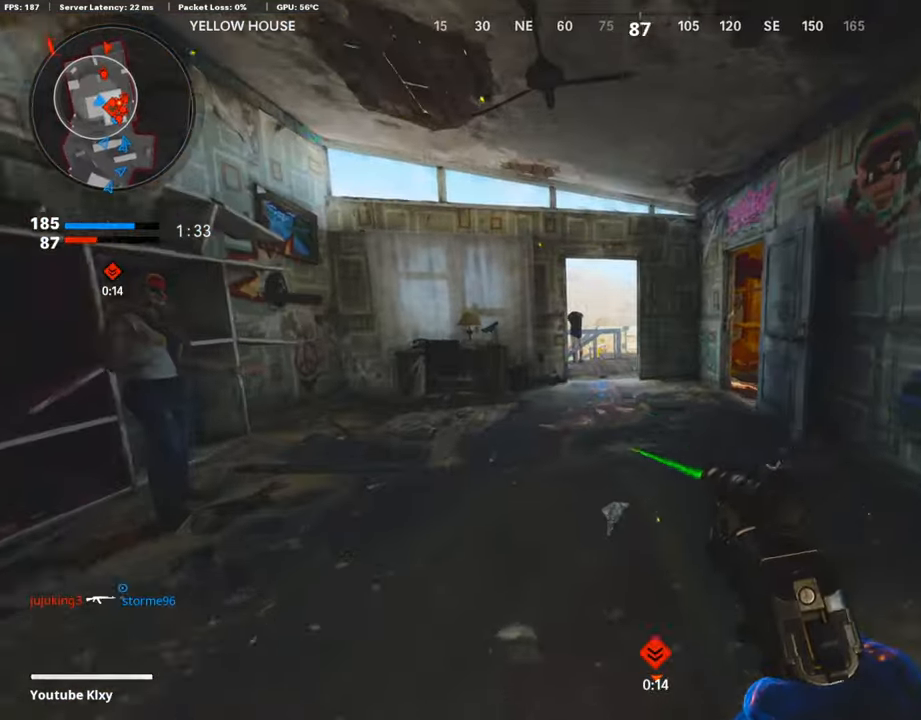
{"buttons": [], "left_stick": "up", "right_stick": "down-right", "events": [[404, "right_stick", "down-right"]]}
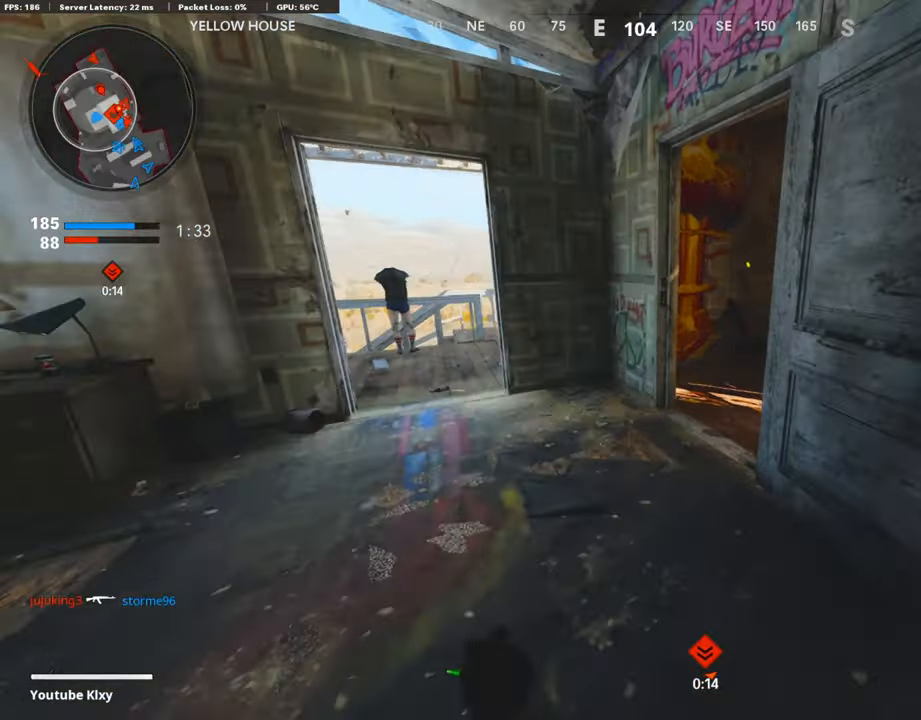
{"buttons": ["L1"], "left_stick": "up", "right_stick": "right", "events": [[302, "right_stick", "right"], [487, "L1", "down"]]}
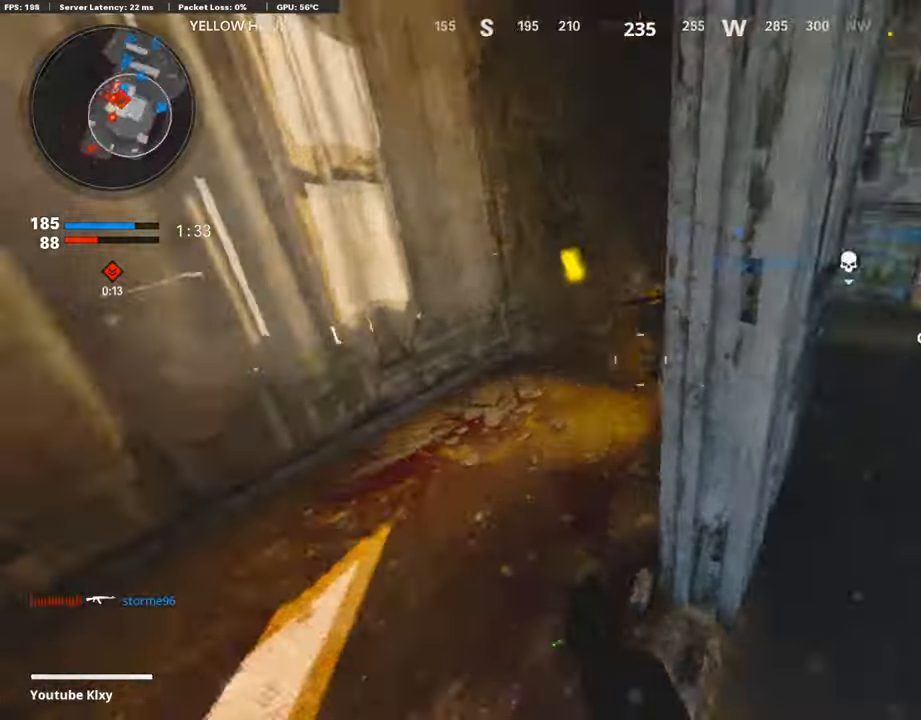
{"buttons": ["L1", "R1"], "left_stick": "down-right", "right_stick": "up-left", "events": [[67, "right_stick", "center"], [101, "left_stick", "down-left"], [269, "right_stick", "up-left"], [437, "R1", "down"], [437, "left_stick", "down-right"]]}
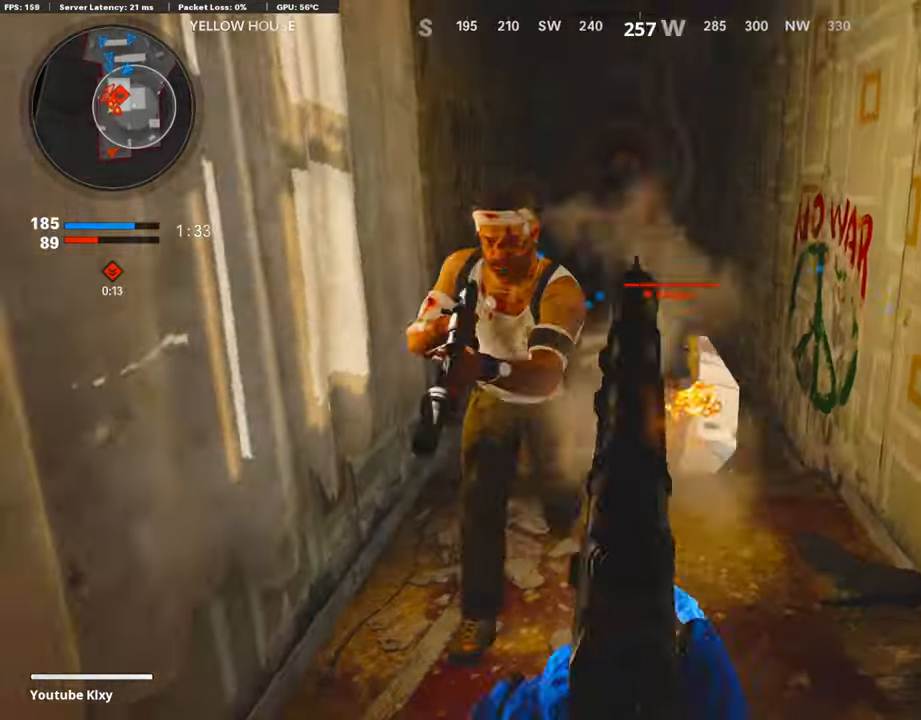
{"buttons": [], "left_stick": "right", "right_stick": "right", "events": [[51, "L1", "up"], [68, "right_stick", "left"], [84, "R1", "up"], [101, "left_stick", "down"], [236, "R1", "down"], [269, "right_stick", "right"], [336, "left_stick", "down-right"], [336, "right_stick", "center"], [387, "R1", "up"], [454, "left_stick", "right"], [454, "right_stick", "right"]]}
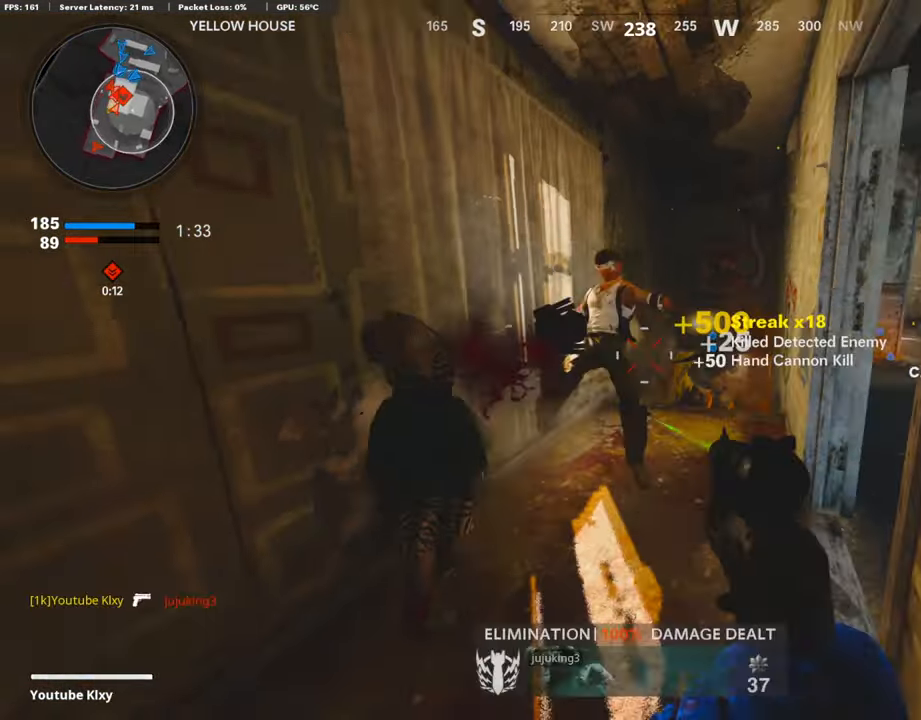
{"buttons": ["L1", "R1"], "left_stick": "right", "right_stick": "down", "events": [[84, "left_stick", "up"], [134, "right_stick", "center"], [235, "L1", "down"], [235, "left_stick", "left"], [269, "right_stick", "down"], [302, "left_stick", "down-left"], [420, "left_stick", "down-right"], [470, "left_stick", "right"], [487, "R1", "down"]]}
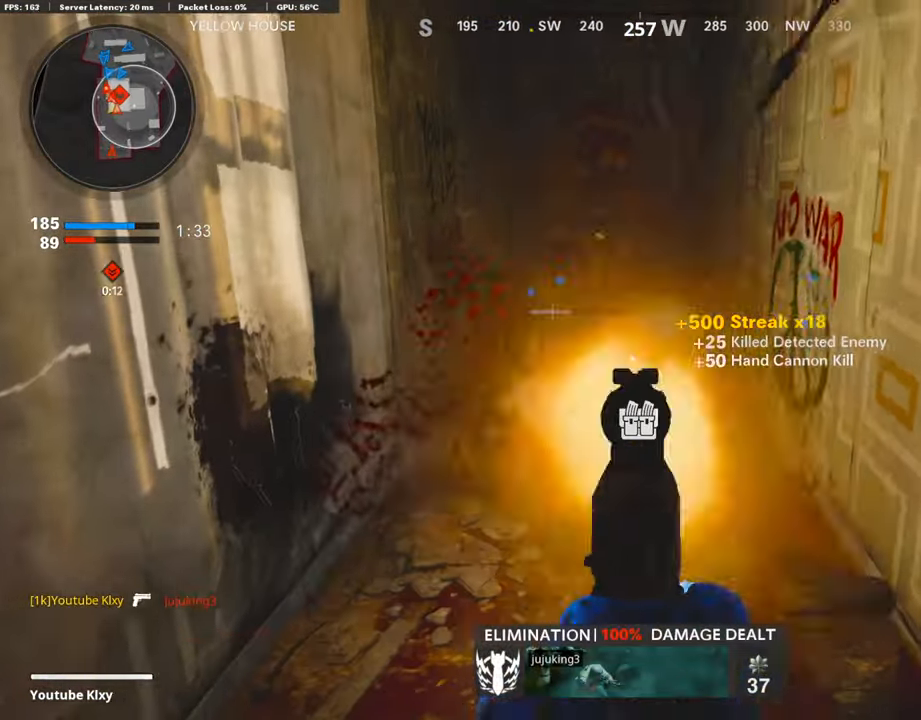
{"buttons": ["L1", "R1"], "left_stick": "up-right", "right_stick": "down", "events": [[101, "L1", "up"], [101, "right_stick", "center"], [135, "R1", "up"], [168, "left_stick", "up"], [252, "left_stick", "left"], [252, "right_stick", "down"], [303, "right_stick", "down-left"], [403, "L1", "down"], [437, "left_stick", "up"], [437, "right_stick", "down"], [488, "left_stick", "up-right"], [504, "R1", "down"]]}
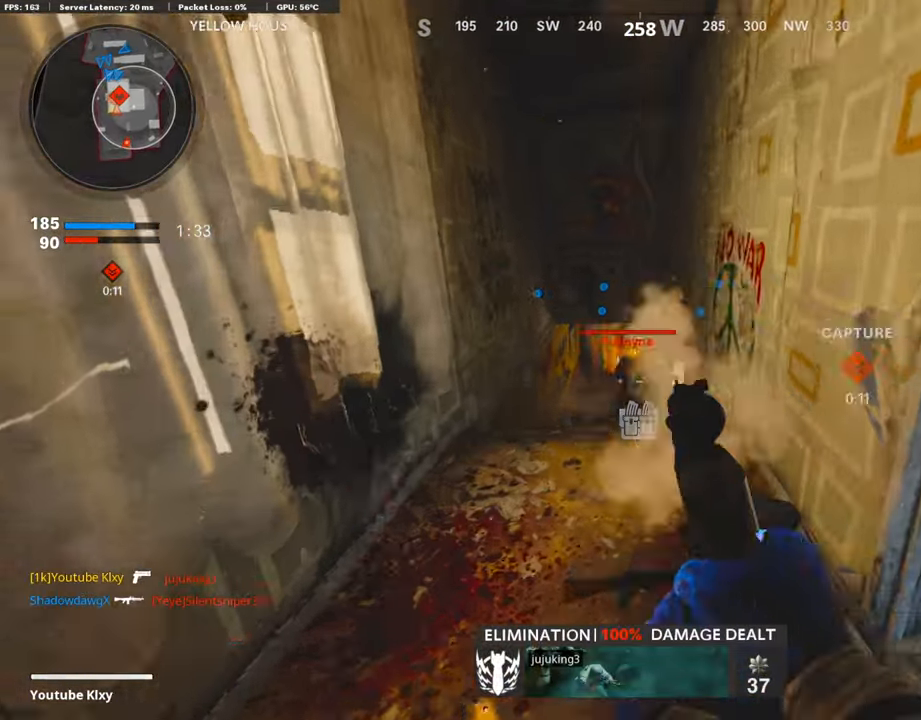
{"buttons": ["R1"], "left_stick": "right", "right_stick": "center", "events": [[34, "right_stick", "down-right"], [152, "right_stick", "center"], [185, "R1", "up"], [202, "L1", "up"], [219, "left_stick", "down-left"], [236, "right_stick", "left"], [404, "R1", "down"], [404, "right_stick", "center"], [437, "left_stick", "right"]]}
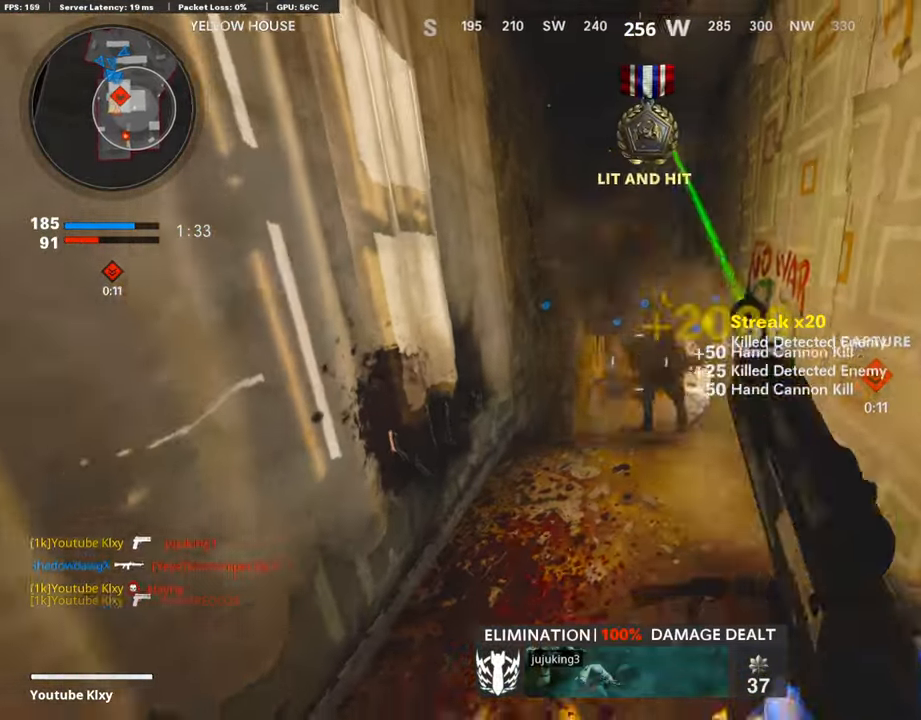
{"buttons": [], "left_stick": "up-left", "right_stick": "right", "events": [[33, "R1", "up"], [185, "left_stick", "up-right"], [201, "right_stick", "right"], [319, "L3", "down"], [336, "left_stick", "up"], [437, "left_stick", "up-left"], [470, "L3", "up"]]}
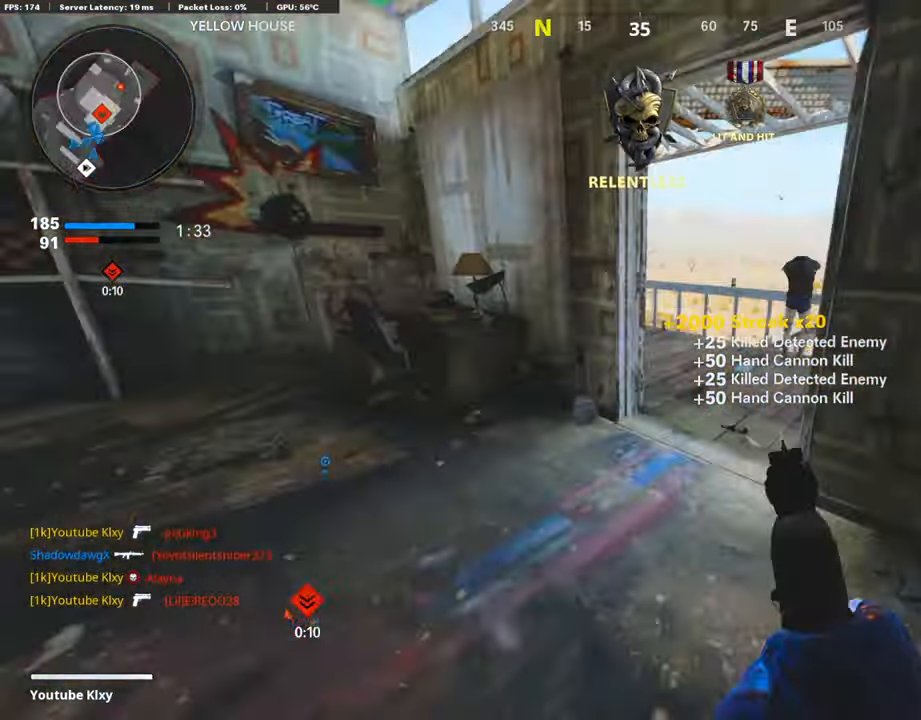
{"buttons": [], "left_stick": "up", "right_stick": "center", "events": [[17, "right_stick", "center"], [50, "left_stick", "down-left"], [118, "right_stick", "right"], [269, "left_stick", "up-left"], [269, "right_stick", "center"], [319, "L3", "down"], [336, "left_stick", "up"], [353, "right_stick", "right"], [454, "L3", "up"], [471, "right_stick", "center"]]}
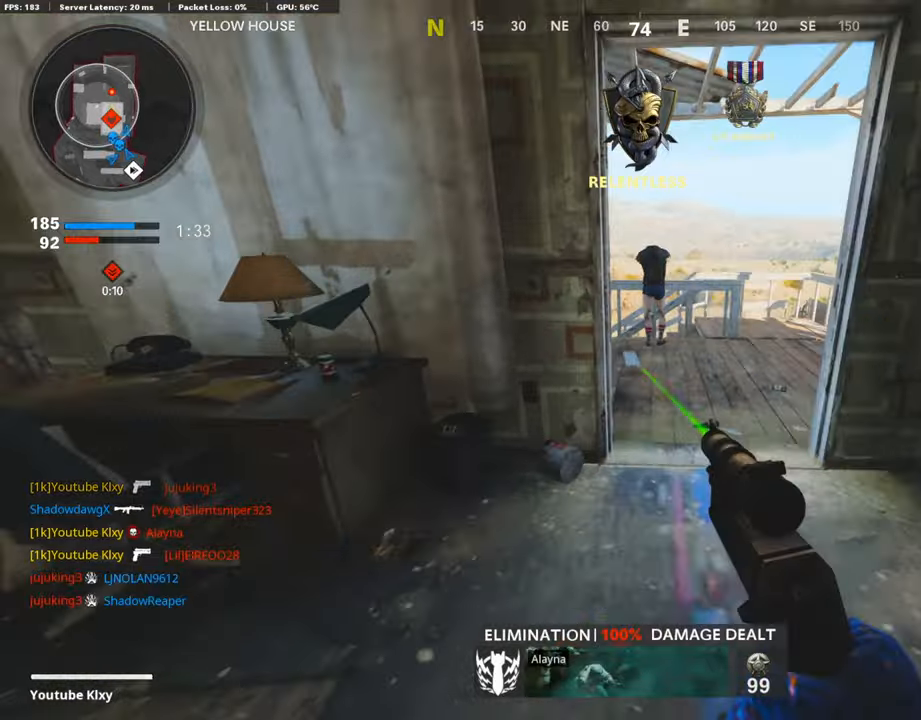
{"buttons": ["L3"], "left_stick": "up-left", "right_stick": "center", "events": [[101, "right_stick", "down"], [168, "L3", "down"], [236, "left_stick", "up-left"], [320, "right_stick", "center"]]}
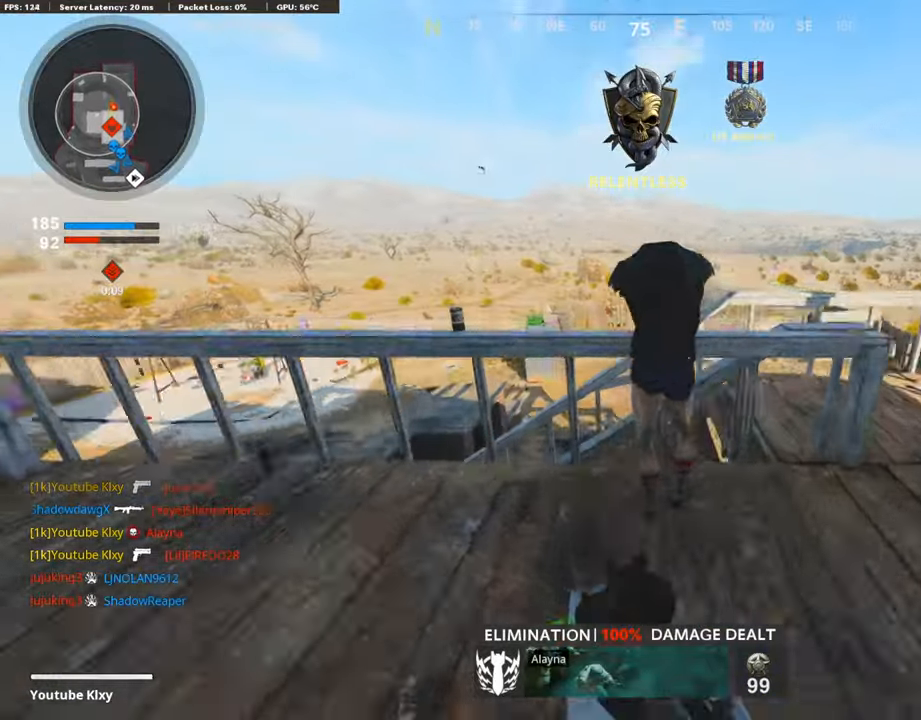
{"buttons": ["L1"], "left_stick": "left", "right_stick": "right", "events": [[16, "right_stick", "right"], [67, "L3", "up"], [117, "L1", "down"], [151, "left_stick", "left"]]}
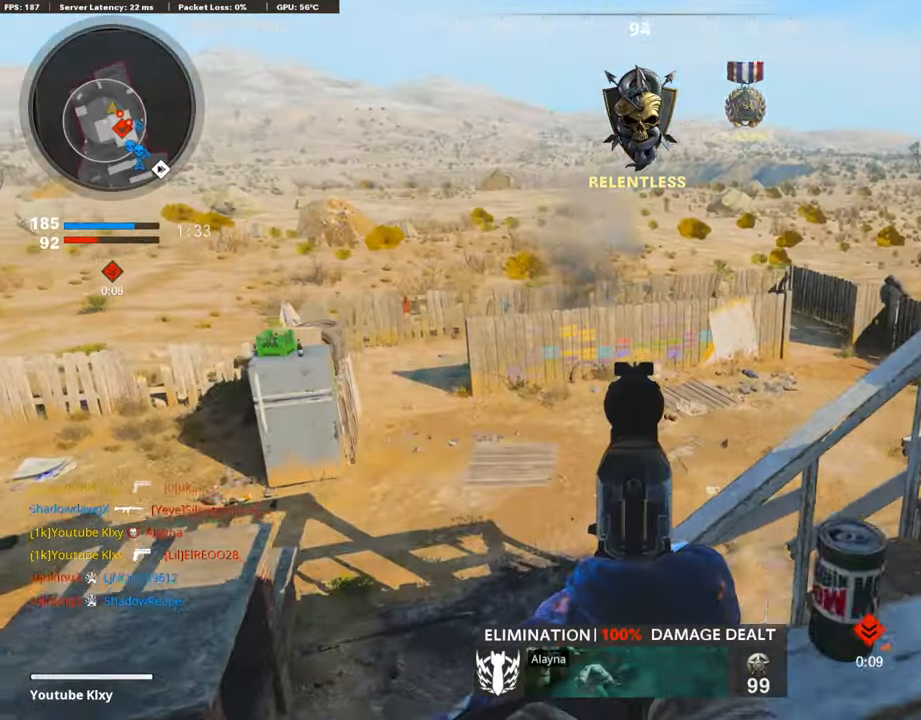
{"buttons": [], "left_stick": "left", "right_stick": "center", "events": [[17, "left_stick", "center"], [151, "right_stick", "center"], [235, "left_stick", "left"], [235, "right_stick", "left"], [286, "L1", "up"], [454, "right_stick", "center"]]}
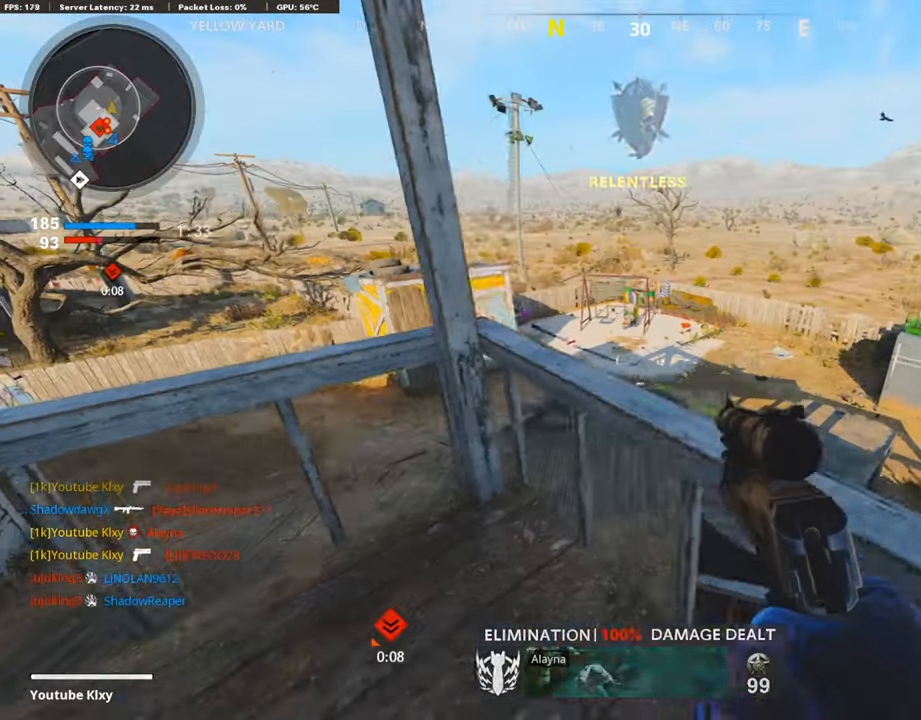
{"buttons": [], "left_stick": "up", "right_stick": "right", "events": [[17, "left_stick", "center"], [68, "left_stick", "right"], [236, "right_stick", "right"], [303, "left_stick", "up"], [370, "CROSS", "down"], [488, "CROSS", "up"]]}
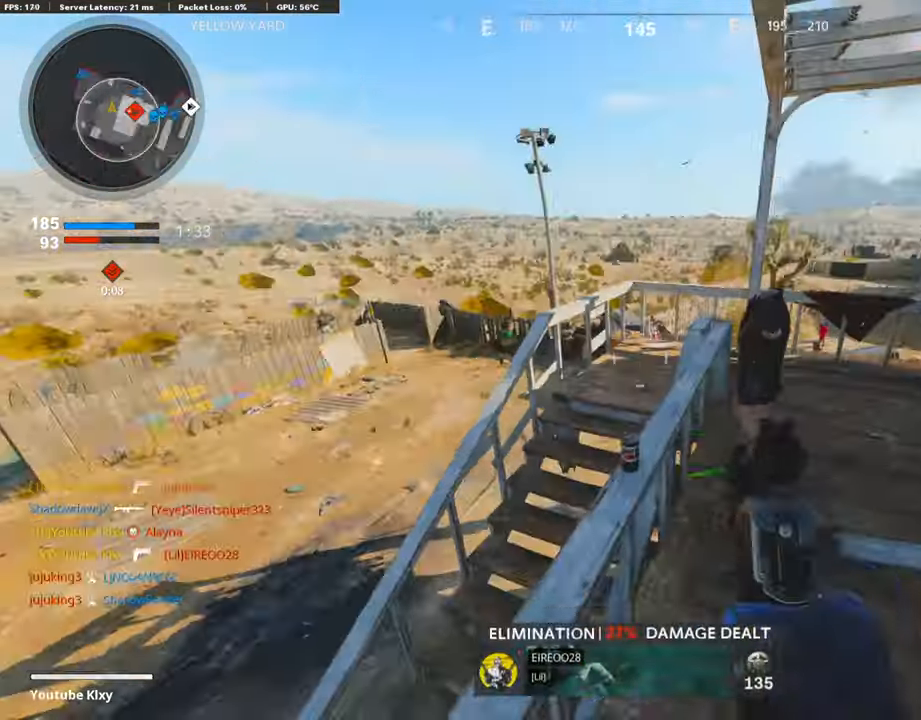
{"buttons": [], "left_stick": "down-left", "right_stick": "up", "events": [[50, "right_stick", "down-left"], [67, "left_stick", "left"], [168, "left_stick", "down-left"], [168, "right_stick", "down-right"], [302, "right_stick", "center"], [470, "right_stick", "up"]]}
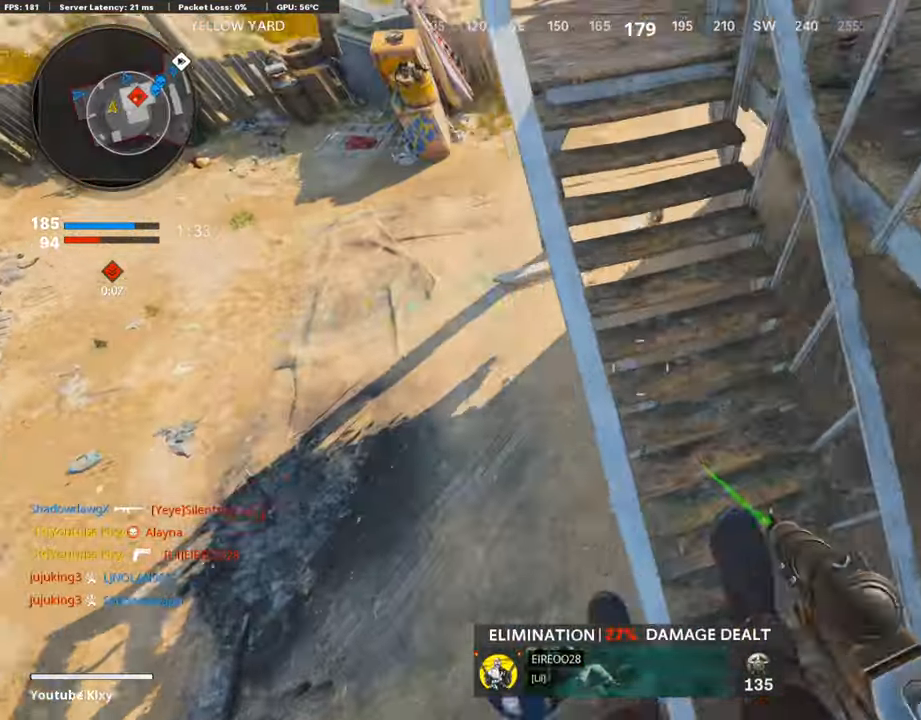
{"buttons": ["L3"], "left_stick": "up-left", "right_stick": "up-right", "events": [[134, "left_stick", "up-left"], [168, "right_stick", "up-right"], [235, "L3", "down"]]}
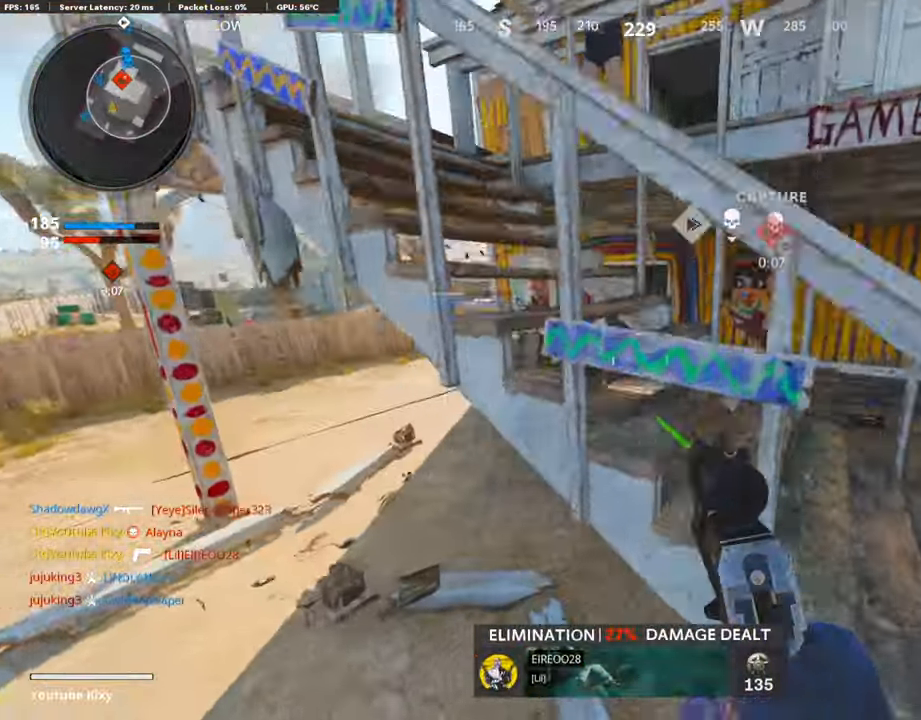
{"buttons": ["L1"], "left_stick": "center", "right_stick": "up", "events": [[101, "L3", "up"], [101, "right_stick", "center"], [151, "L1", "down"], [168, "left_stick", "left"], [185, "right_stick", "up"], [488, "left_stick", "center"]]}
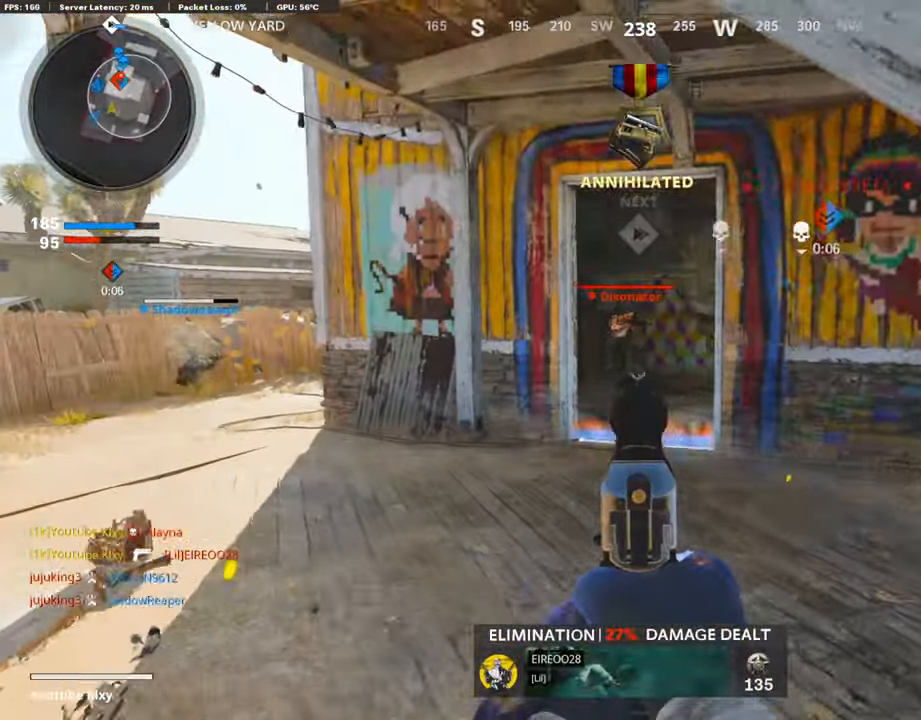
{"buttons": ["L3"], "left_stick": "up-right", "right_stick": "center", "events": [[134, "R1", "down"], [185, "L1", "up"], [185, "left_stick", "down-right"], [235, "right_stick", "center"], [285, "R1", "up"], [285, "right_stick", "down-right"], [336, "right_stick", "right"], [437, "left_stick", "up-right"], [470, "L3", "down"], [487, "right_stick", "center"]]}
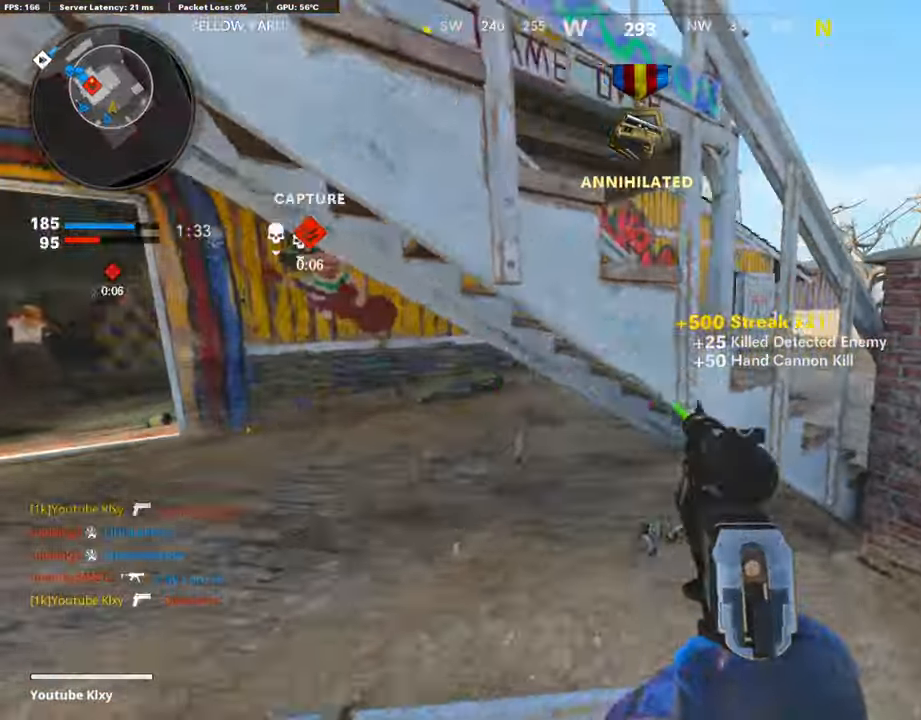
{"buttons": [], "left_stick": "up-left", "right_stick": "left", "events": [[17, "left_stick", "up"], [34, "CROSS", "down"], [84, "L3", "up"], [168, "CROSS", "up"], [168, "right_stick", "left"], [235, "CROSS", "down"], [235, "right_stick", "center"], [353, "CROSS", "up"], [353, "right_stick", "left"], [437, "left_stick", "up-left"]]}
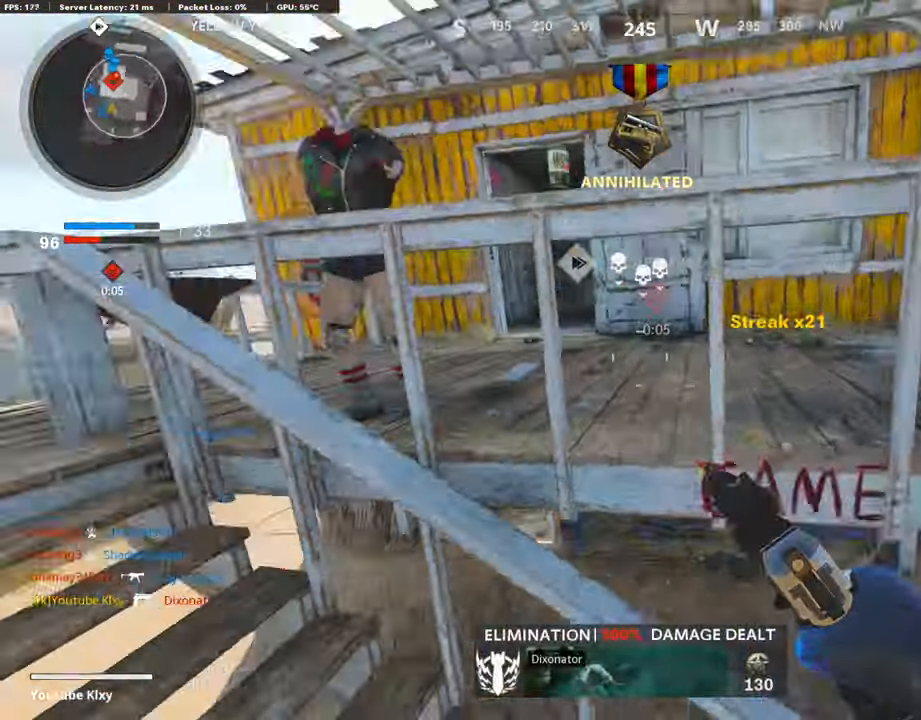
{"buttons": ["L3"], "left_stick": "up-left", "right_stick": "center", "events": [[67, "right_stick", "center"], [185, "L3", "down"], [219, "right_stick", "left"], [269, "L3", "up"], [353, "right_stick", "center"], [420, "L3", "down"]]}
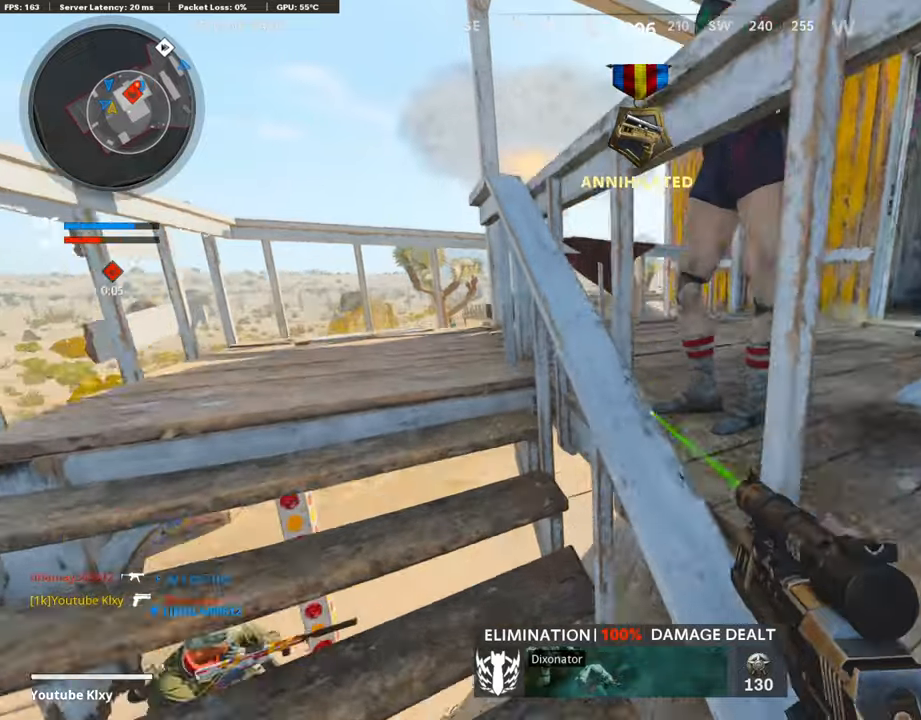
{"buttons": [], "left_stick": "up", "right_stick": "center", "events": [[101, "right_stick", "right"], [336, "L3", "up"], [336, "left_stick", "up"], [336, "right_stick", "center"]]}
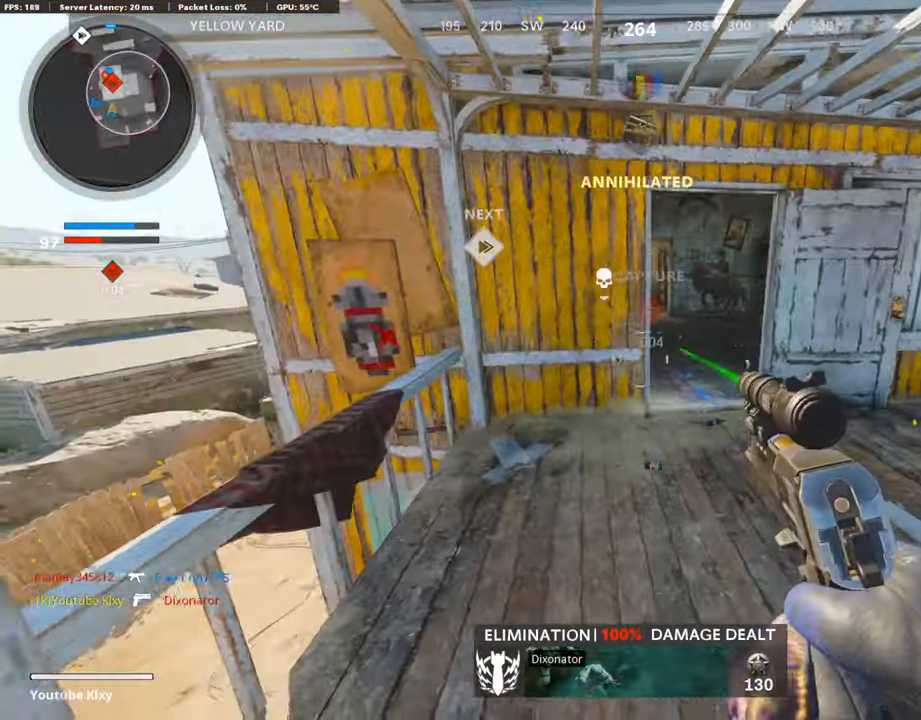
{"buttons": [], "left_stick": "up", "right_stick": "center", "events": [[286, "L3", "down"], [303, "right_stick", "right"], [420, "right_stick", "center"], [504, "L3", "up"]]}
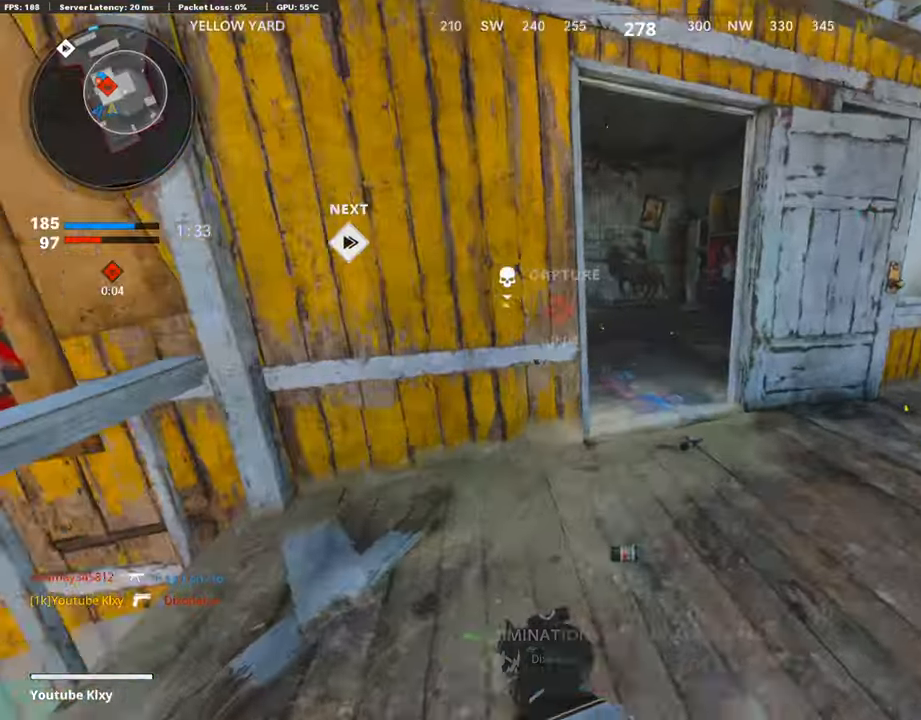
{"buttons": ["L3"], "left_stick": "up", "right_stick": "left", "events": [[51, "right_stick", "left"], [488, "L3", "down"]]}
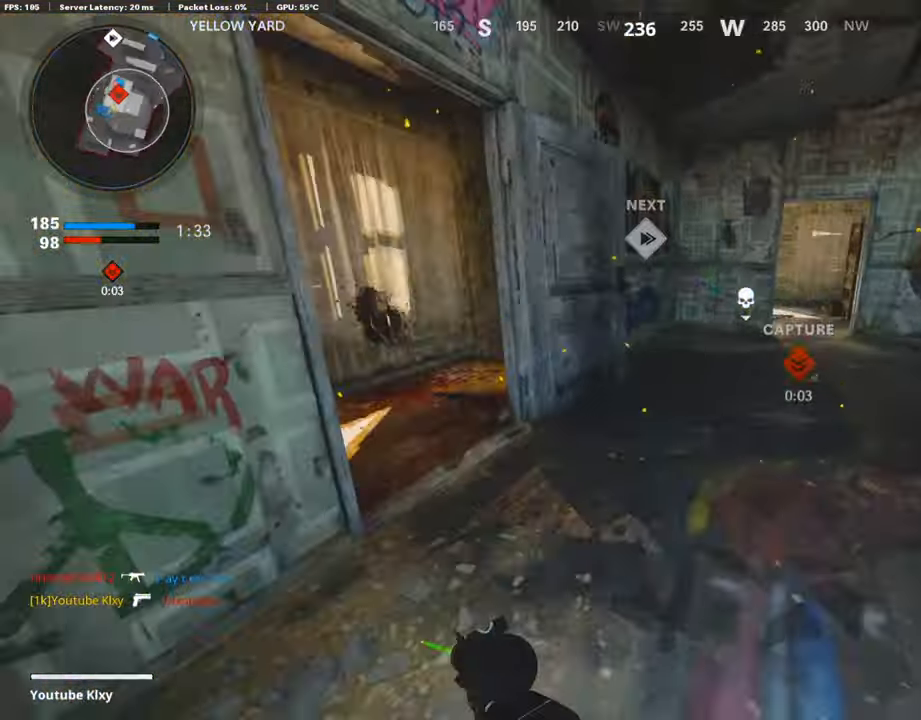
{"buttons": ["L1"], "left_stick": "left", "right_stick": "up", "events": [[17, "left_stick", "up-left"], [185, "right_stick", "right"], [370, "L3", "up"], [404, "L1", "down"], [404, "right_stick", "center"], [421, "left_stick", "left"], [488, "right_stick", "up"]]}
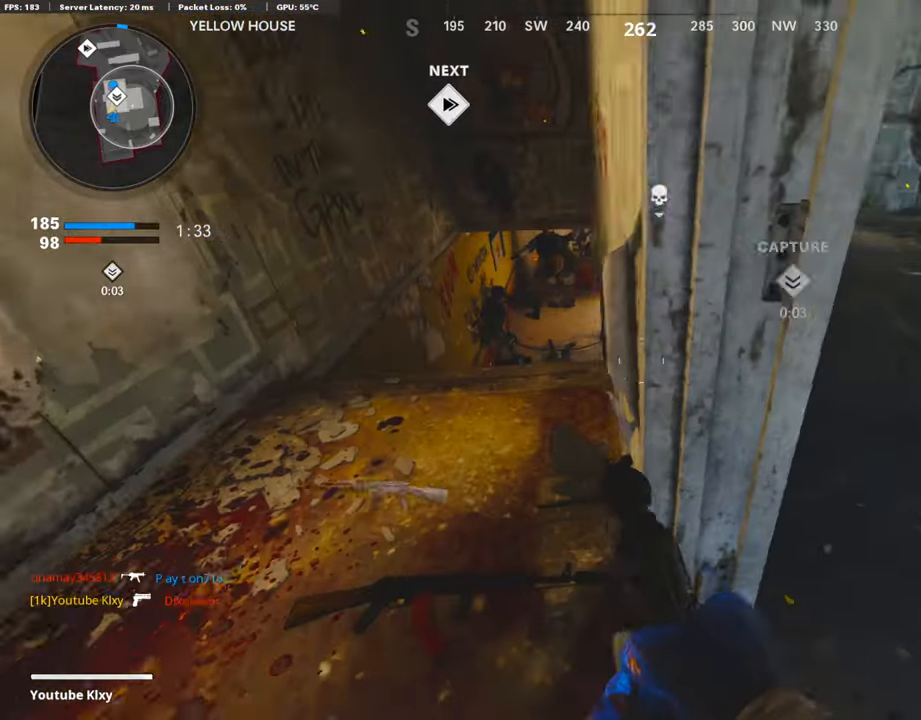
{"buttons": ["L1"], "left_stick": "right", "right_stick": "up", "events": [[303, "left_stick", "center"], [454, "left_stick", "right"]]}
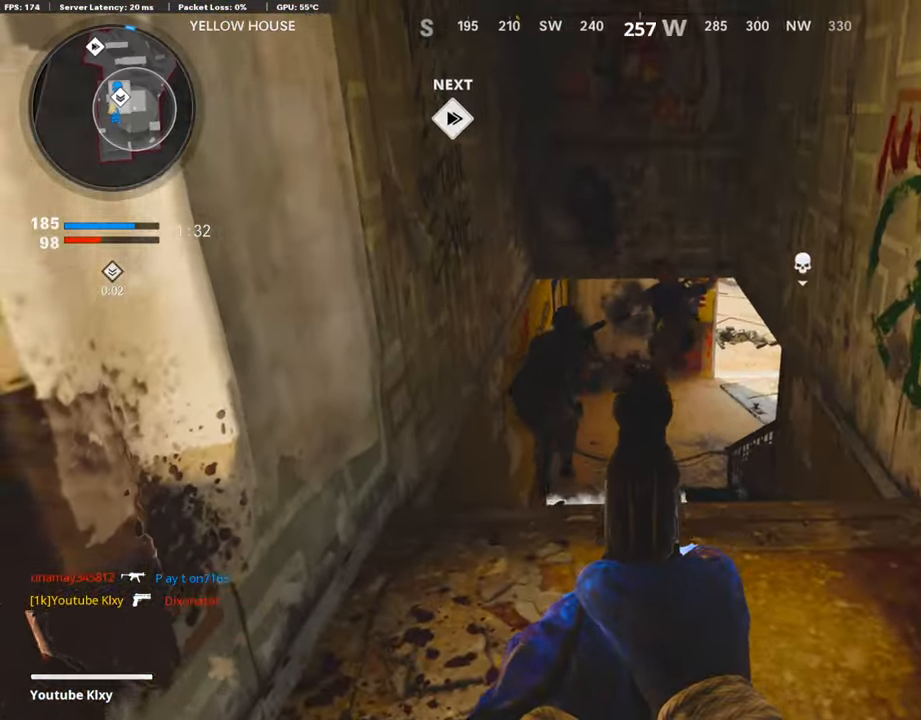
{"buttons": [], "left_stick": "right", "right_stick": "down-right", "events": [[101, "left_stick", "left"], [118, "right_stick", "up-left"], [320, "R1", "down"], [336, "right_stick", "up"], [370, "left_stick", "right"], [437, "right_stick", "center"], [471, "L1", "up"], [471, "R1", "up"], [505, "right_stick", "down-right"]]}
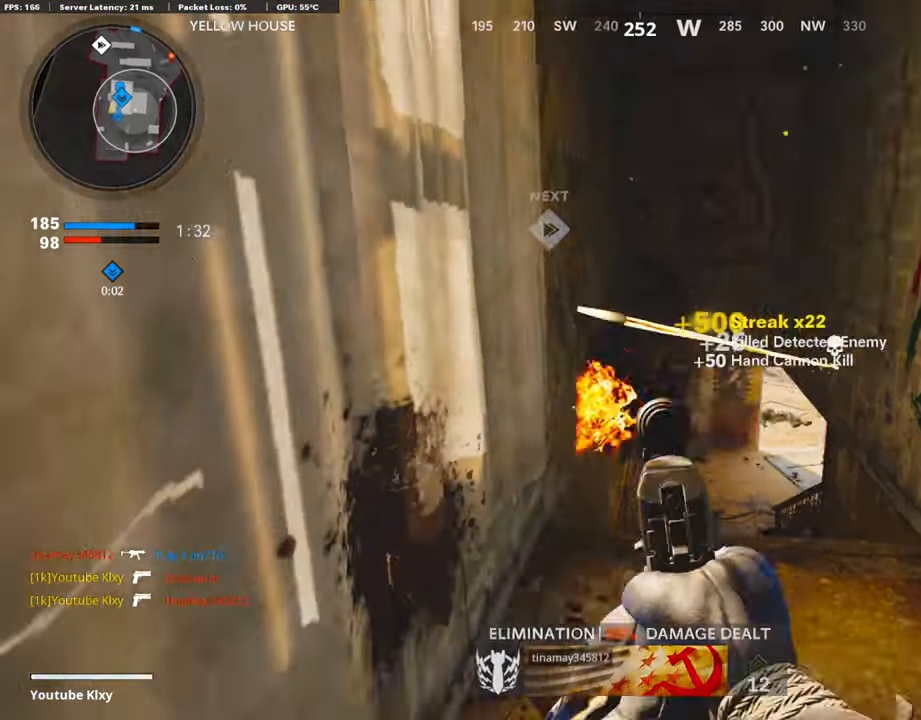
{"buttons": ["L3", "R3"], "left_stick": "up", "right_stick": "right", "events": [[67, "left_stick", "up"], [151, "right_stick", "center"], [235, "L3", "down"], [403, "right_stick", "right"], [437, "R3", "down"]]}